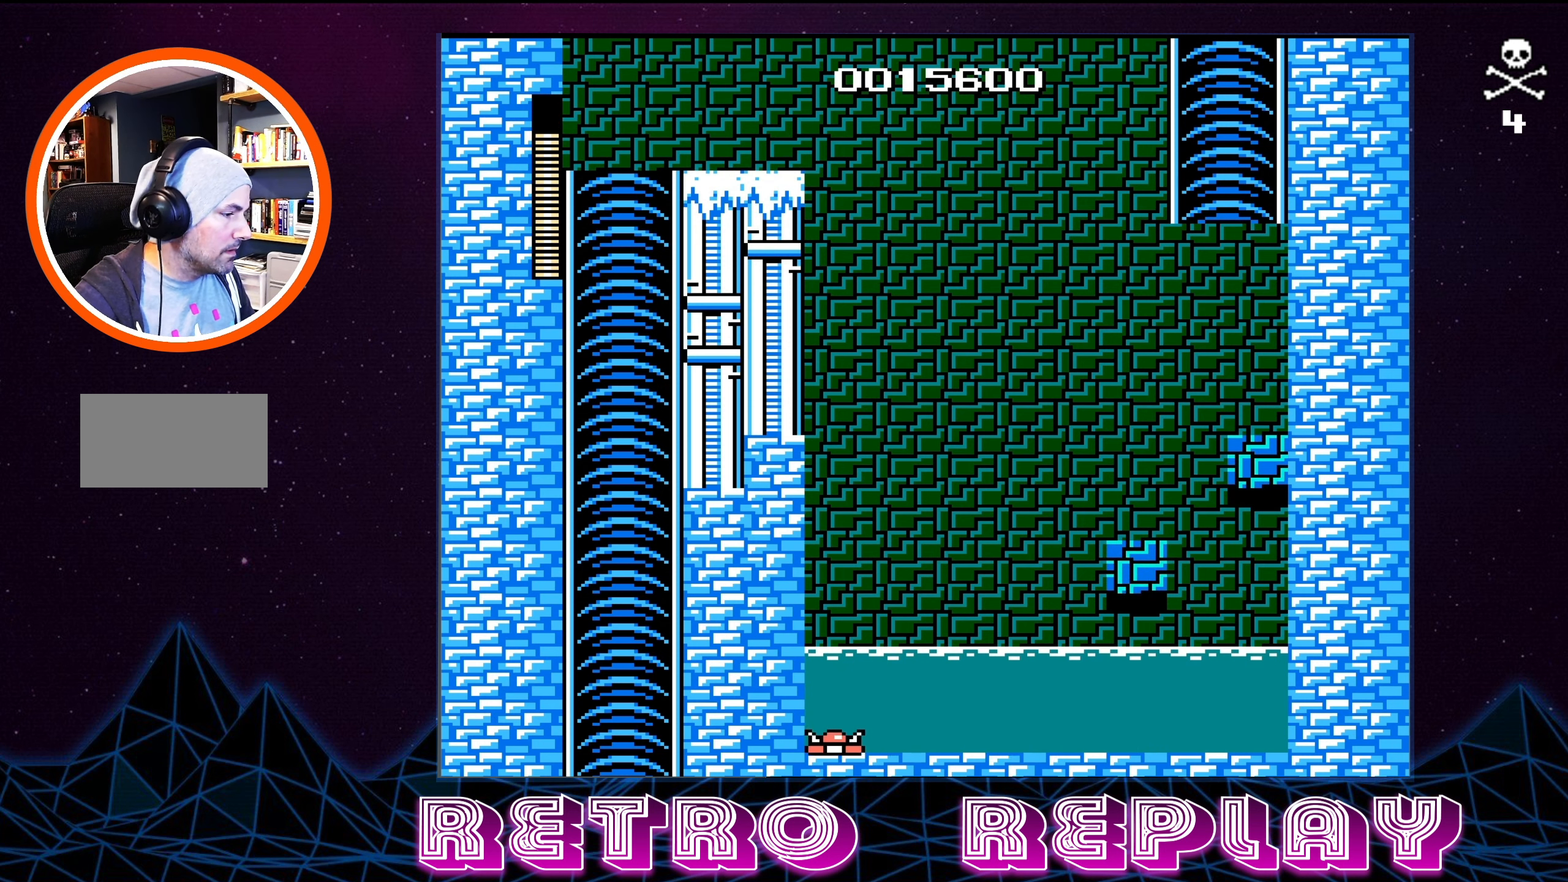
Gameplay with a controller (Nintendo layout); each line is a JSON object with the inputs held at the frame after it. "events" lists button and stick changes between this image and that frame as [ms after this image, input, new state], when the widget could be followed in between. Not read: L3 R3.
{"buttons": ["A", "DPAD_LEFT"], "events": [[100, "A", "down"], [200, "DPAD_LEFT", "down"]]}
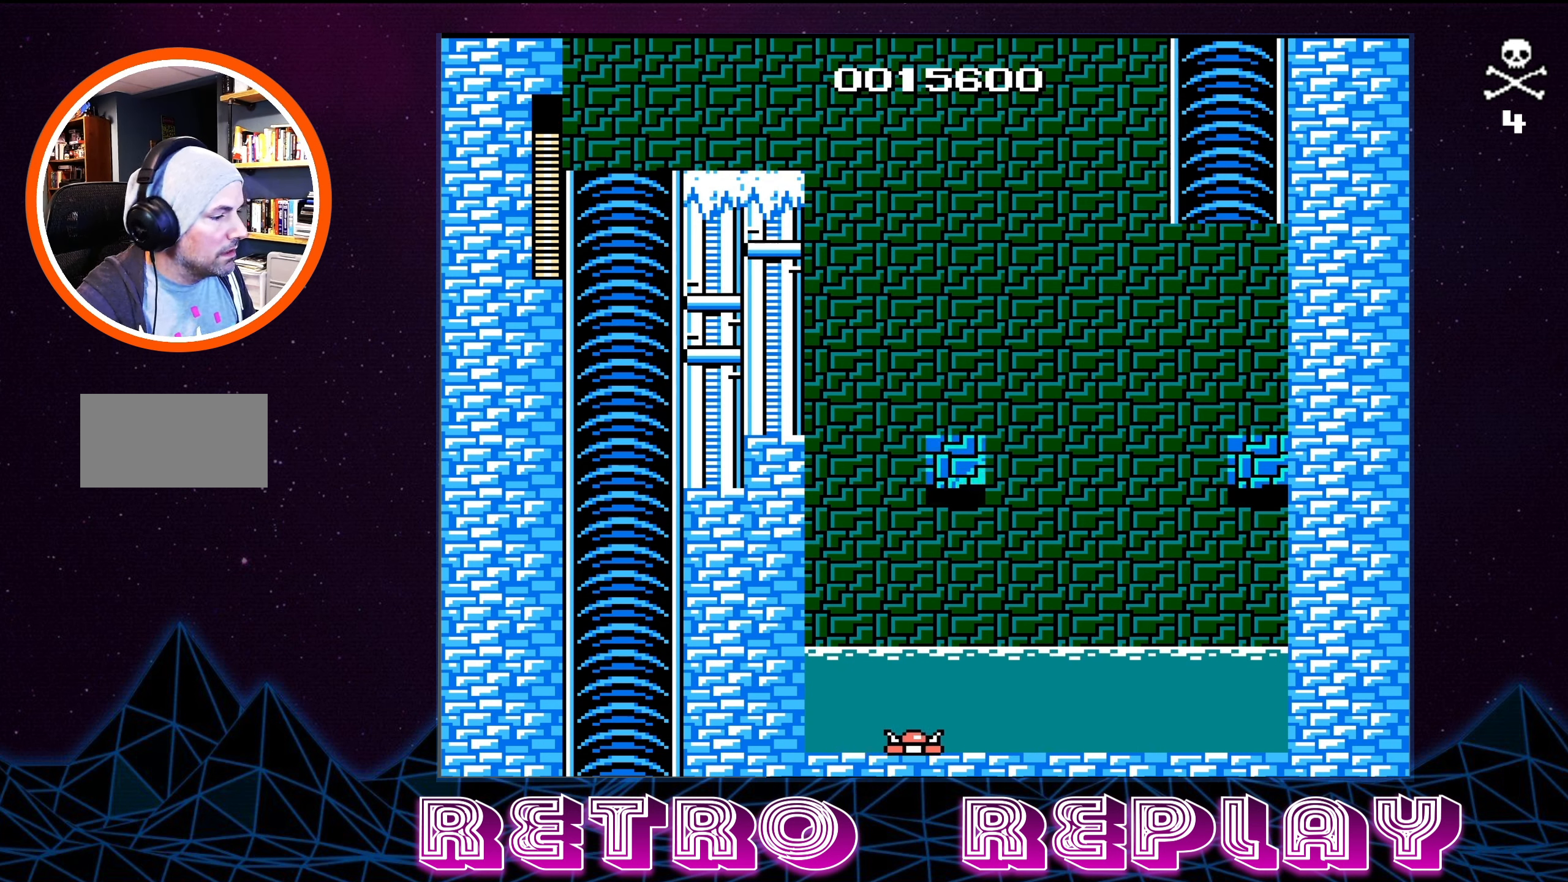
{"buttons": ["A"], "events": [[250, "A", "up"], [334, "DPAD_LEFT", "up"], [417, "A", "down"]]}
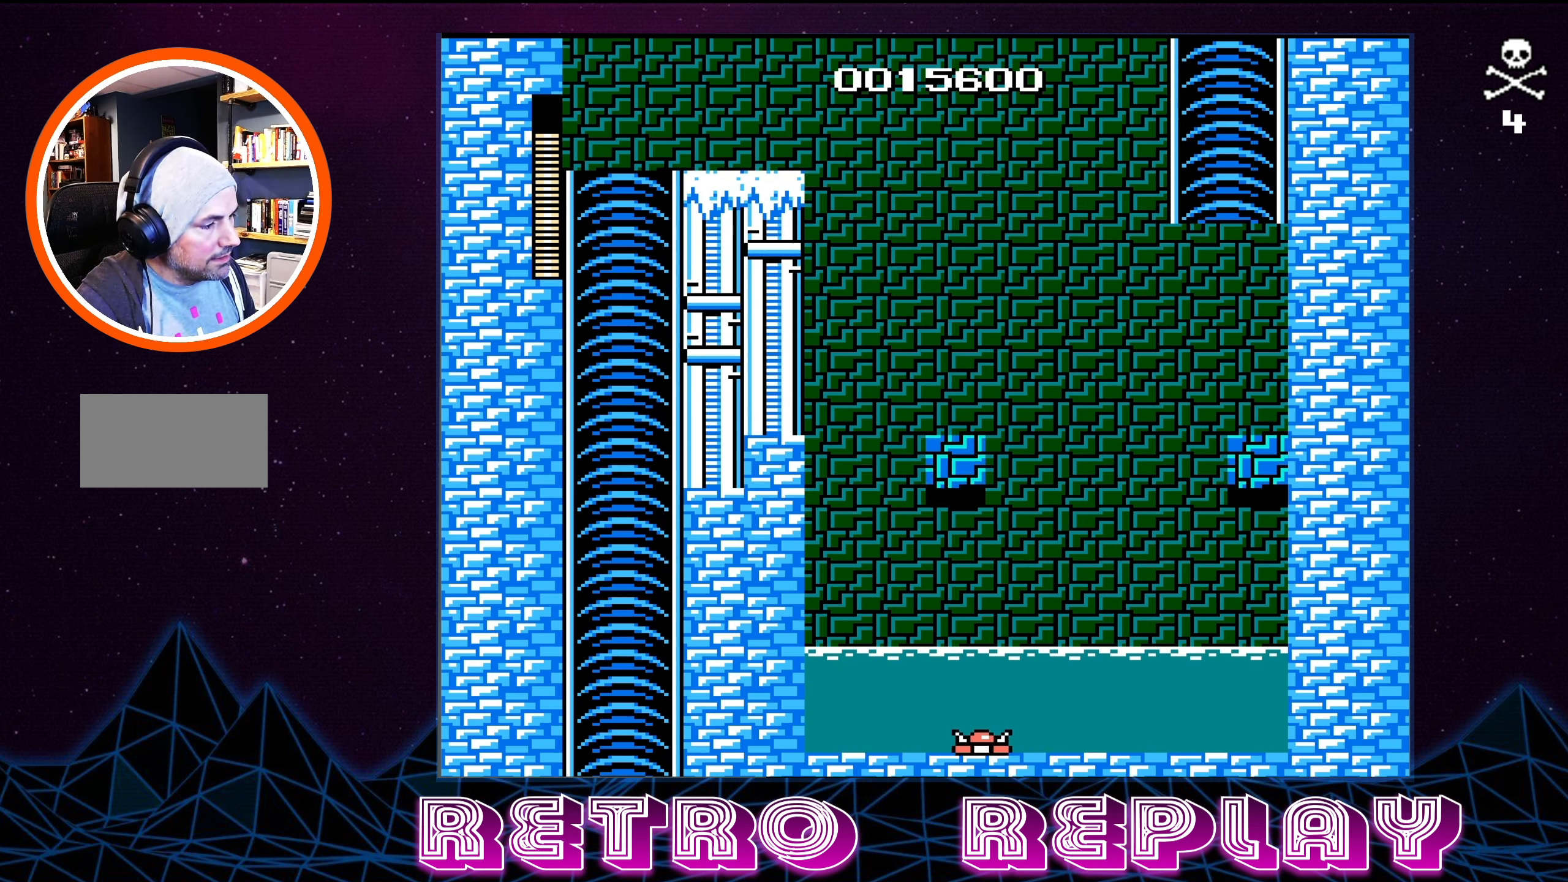
{"buttons": [], "events": [[500, "A", "up"]]}
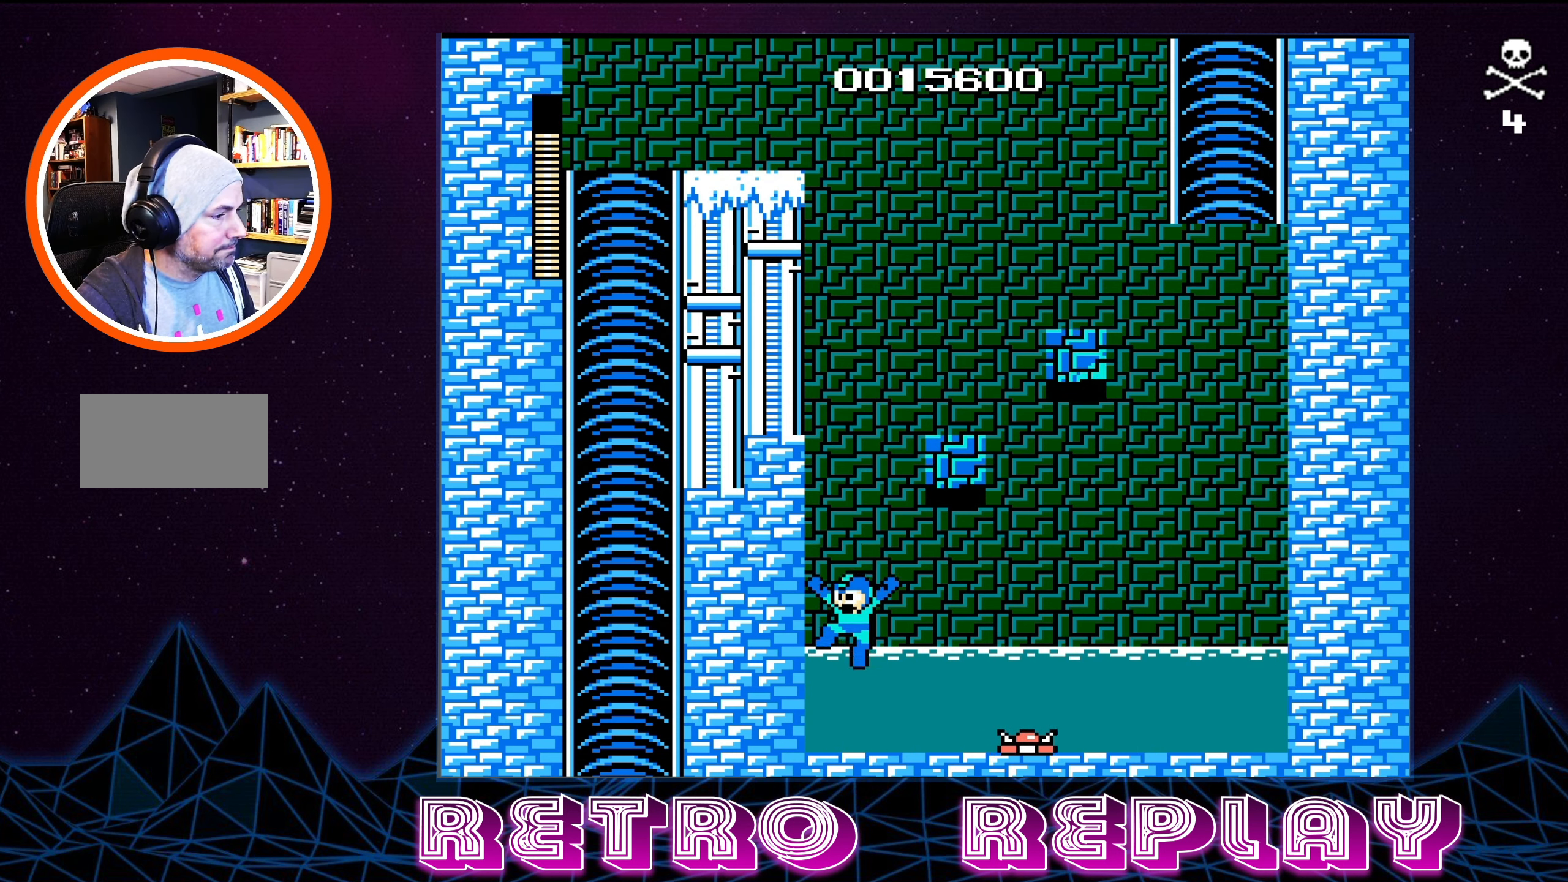
{"buttons": ["A"], "events": [[184, "A", "down"]]}
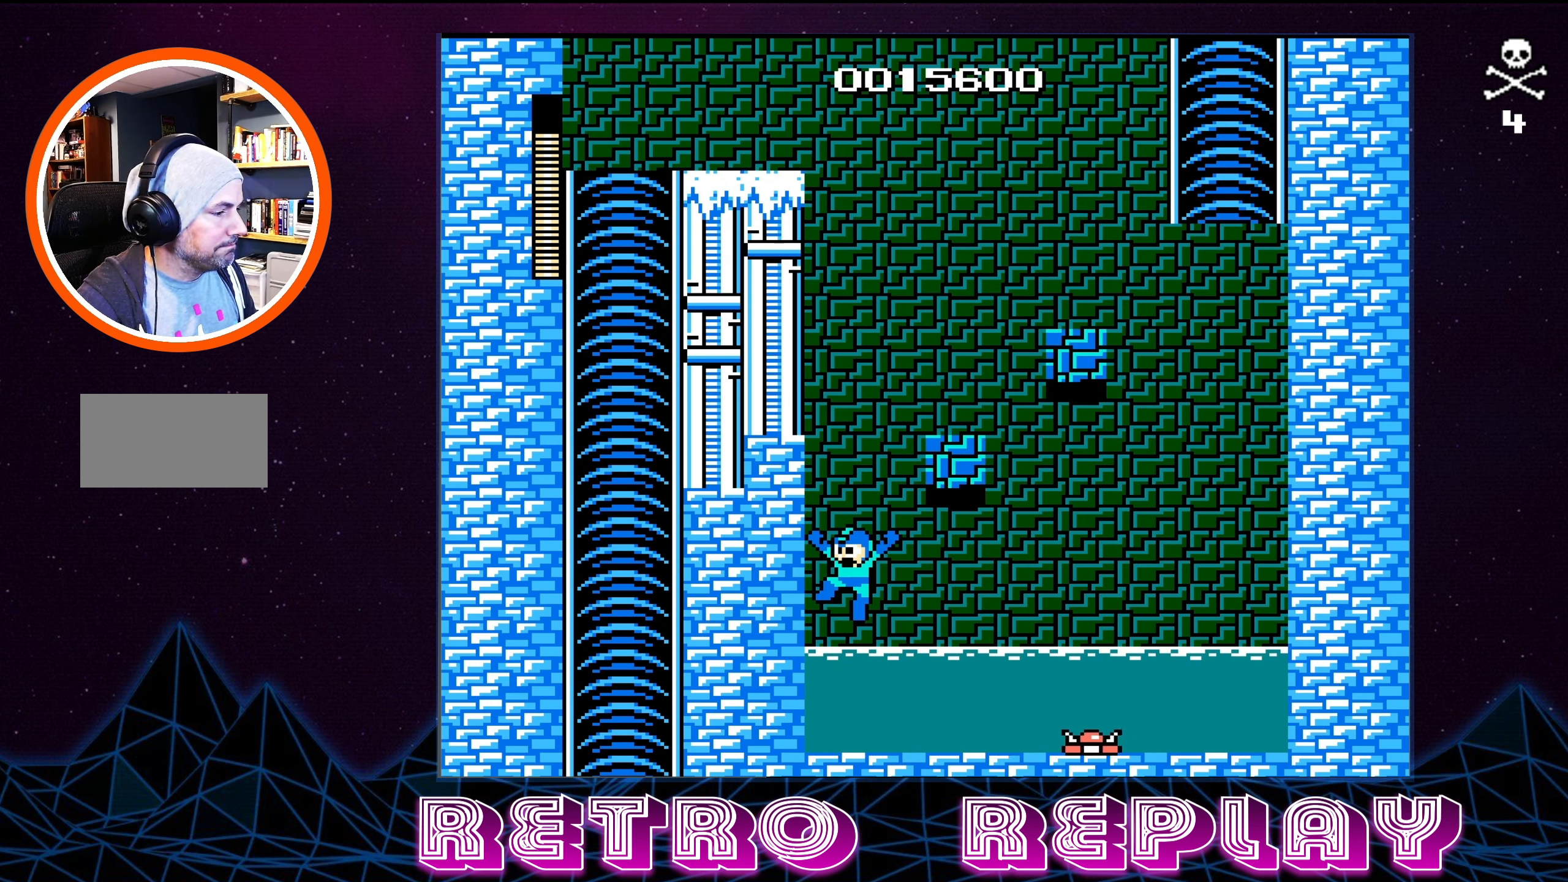
{"buttons": ["A"], "events": [[217, "A", "up"], [484, "A", "down"]]}
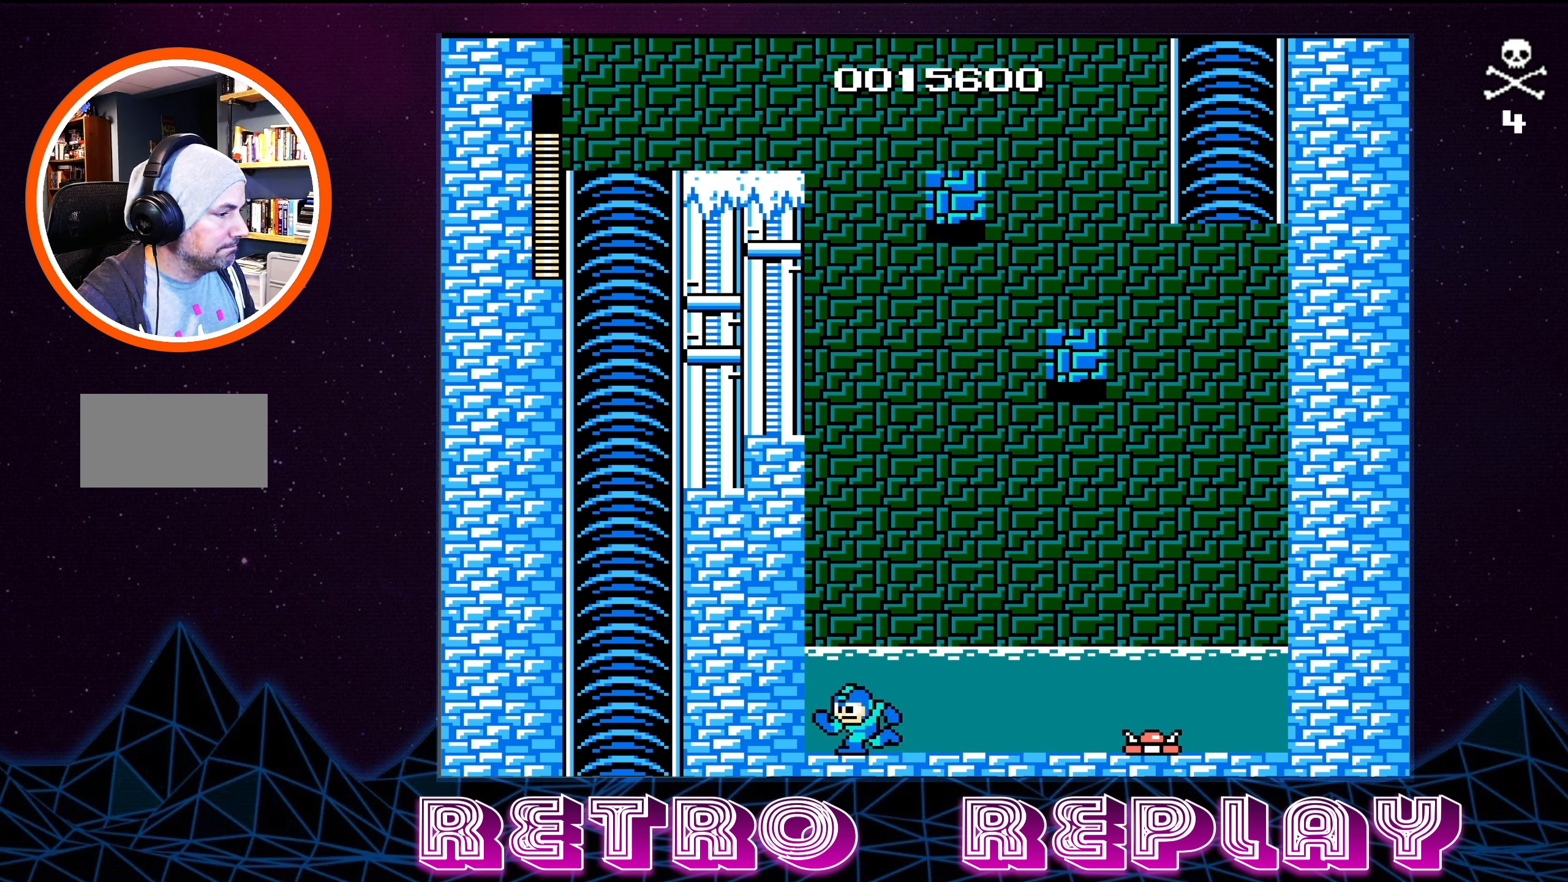
{"buttons": ["DPAD_UP", "DPAD_LEFT"], "events": [[184, "DPAD_RIGHT", "down"], [300, "DPAD_RIGHT", "up"], [450, "A", "up"], [450, "DPAD_LEFT", "down"], [467, "DPAD_UP", "down"]]}
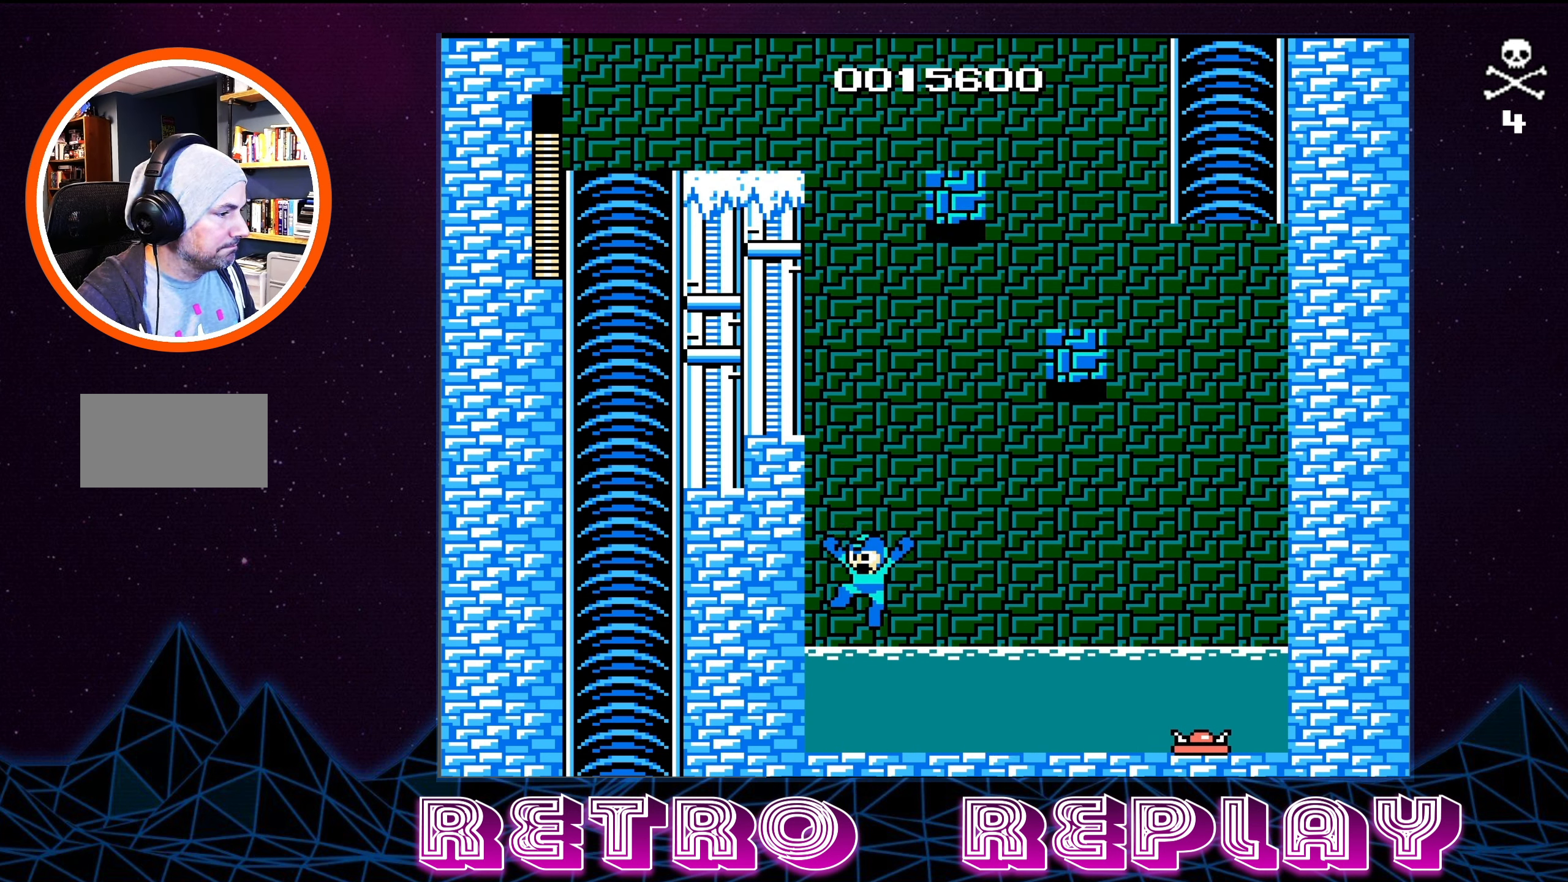
{"buttons": ["A", "DPAD_RIGHT"], "events": [[84, "DPAD_UP", "up"], [100, "DPAD_LEFT", "up"], [267, "A", "down"], [400, "DPAD_RIGHT", "down"]]}
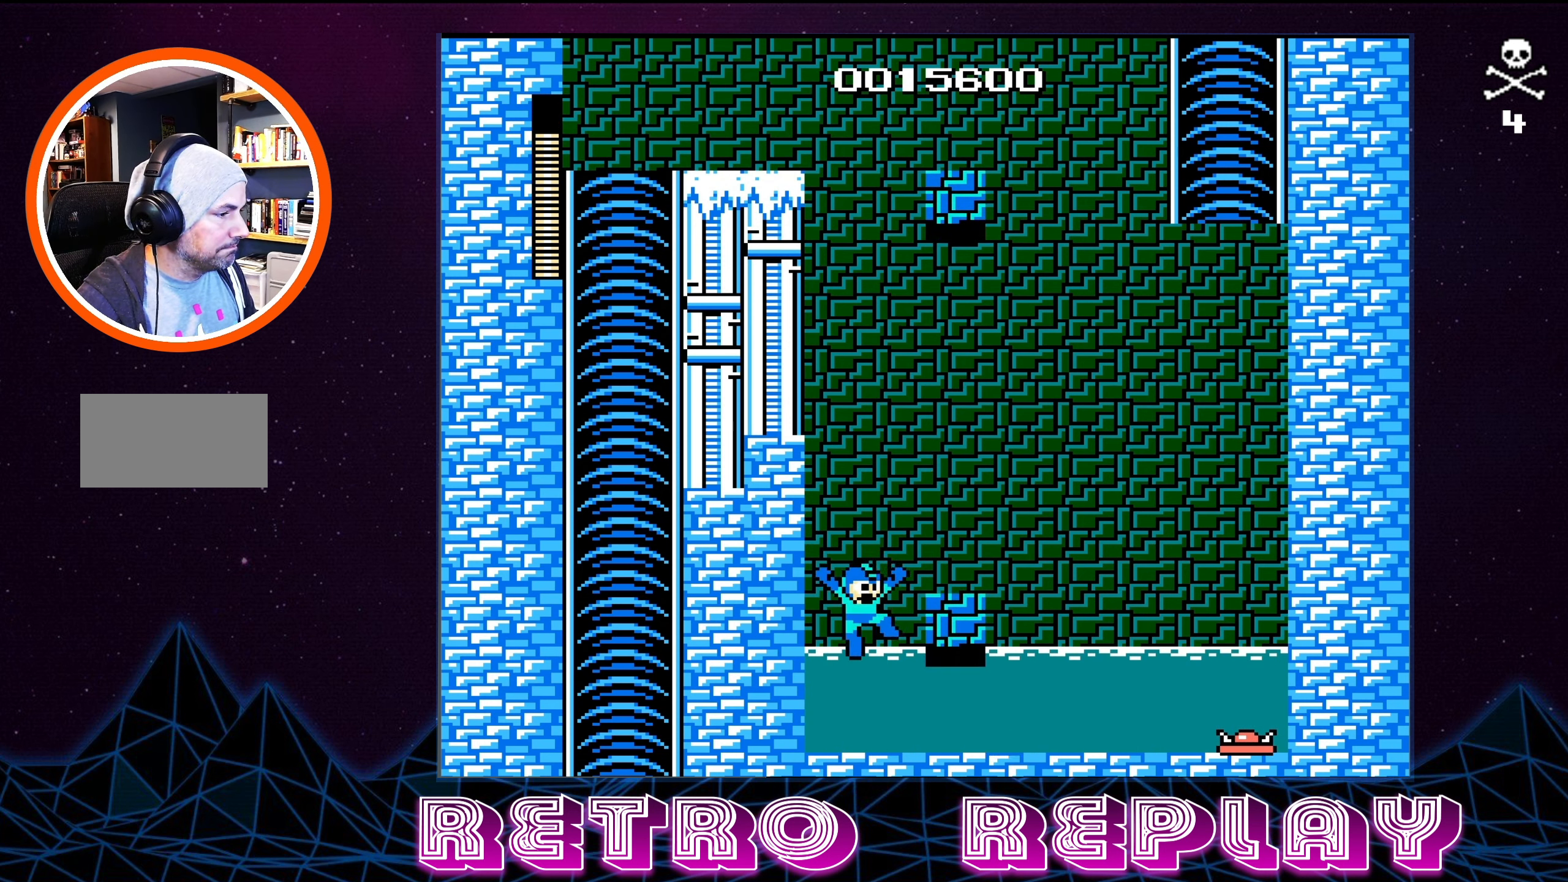
{"buttons": [], "events": [[233, "DPAD_RIGHT", "up"], [283, "A", "up"]]}
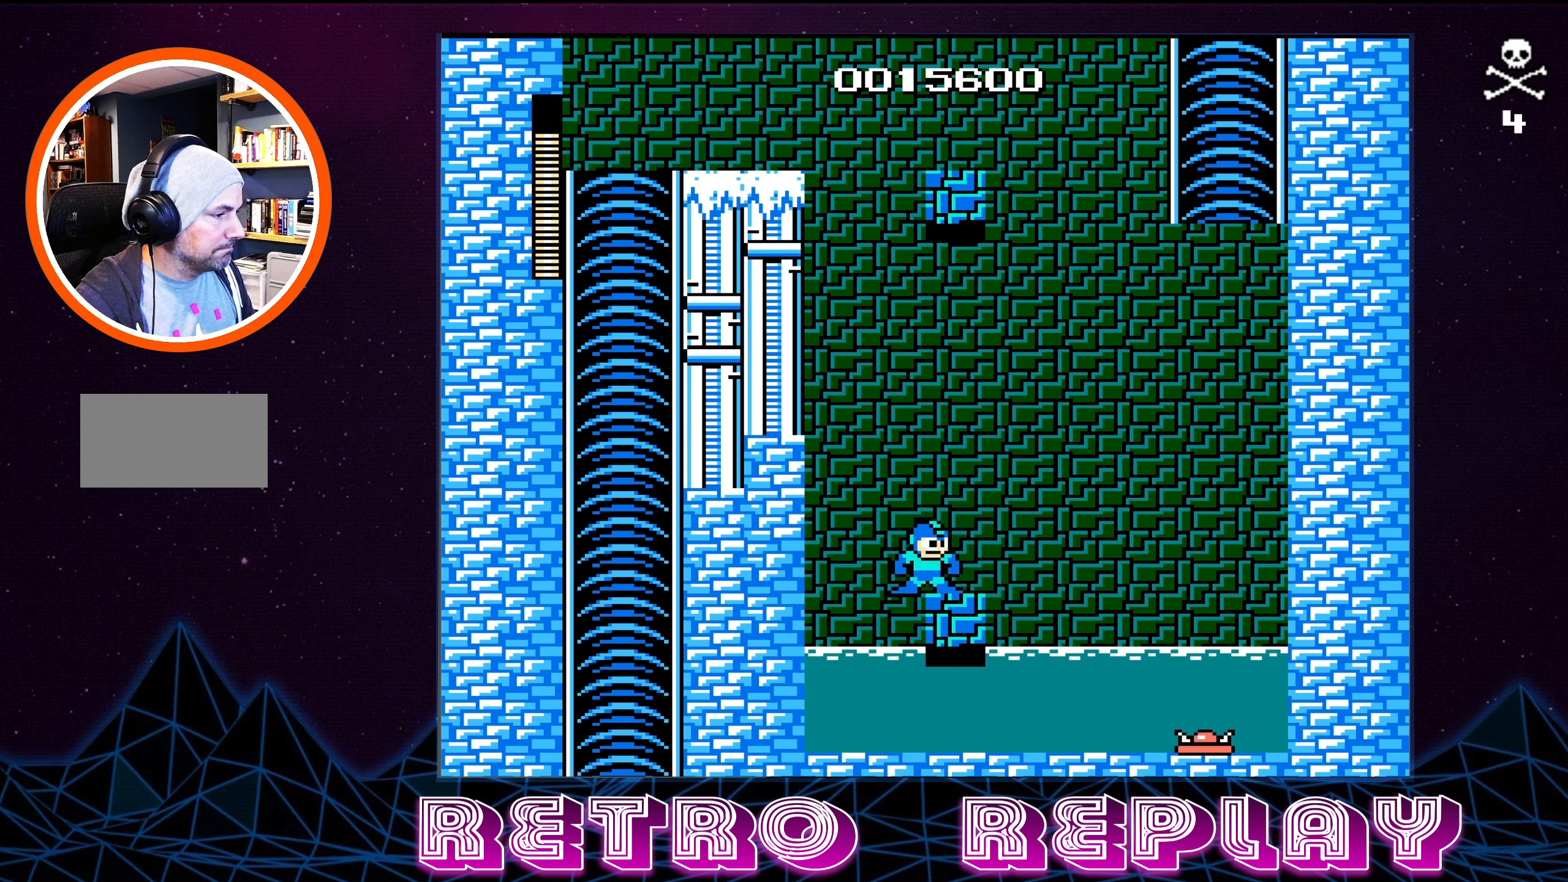
{"buttons": ["A"], "events": [[466, "A", "down"]]}
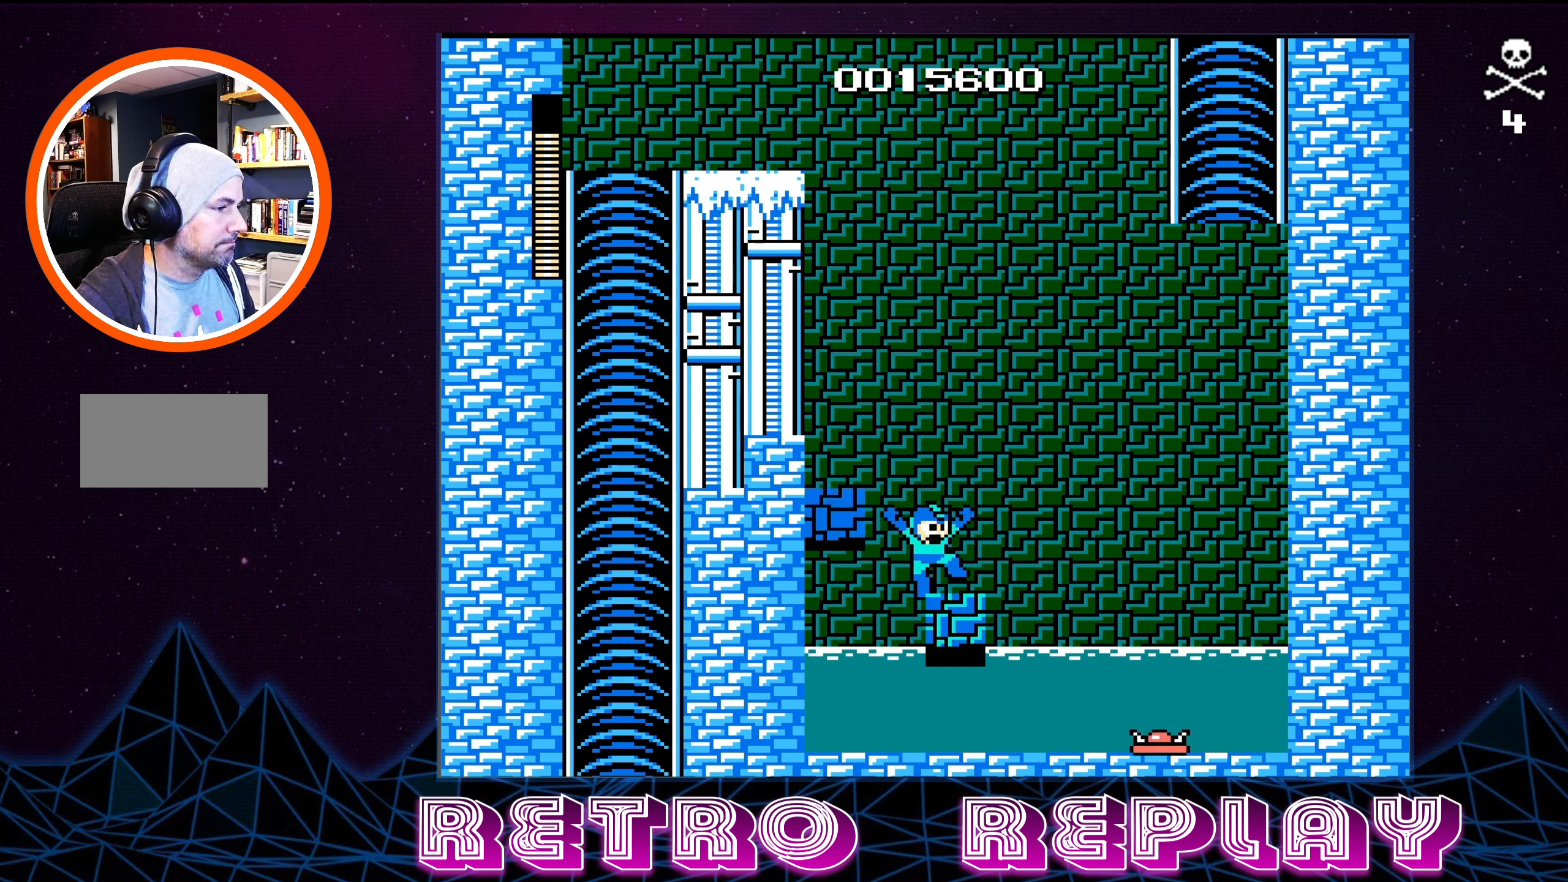
{"buttons": [], "events": [[150, "DPAD_LEFT", "down"], [466, "DPAD_LEFT", "up"], [500, "A", "up"]]}
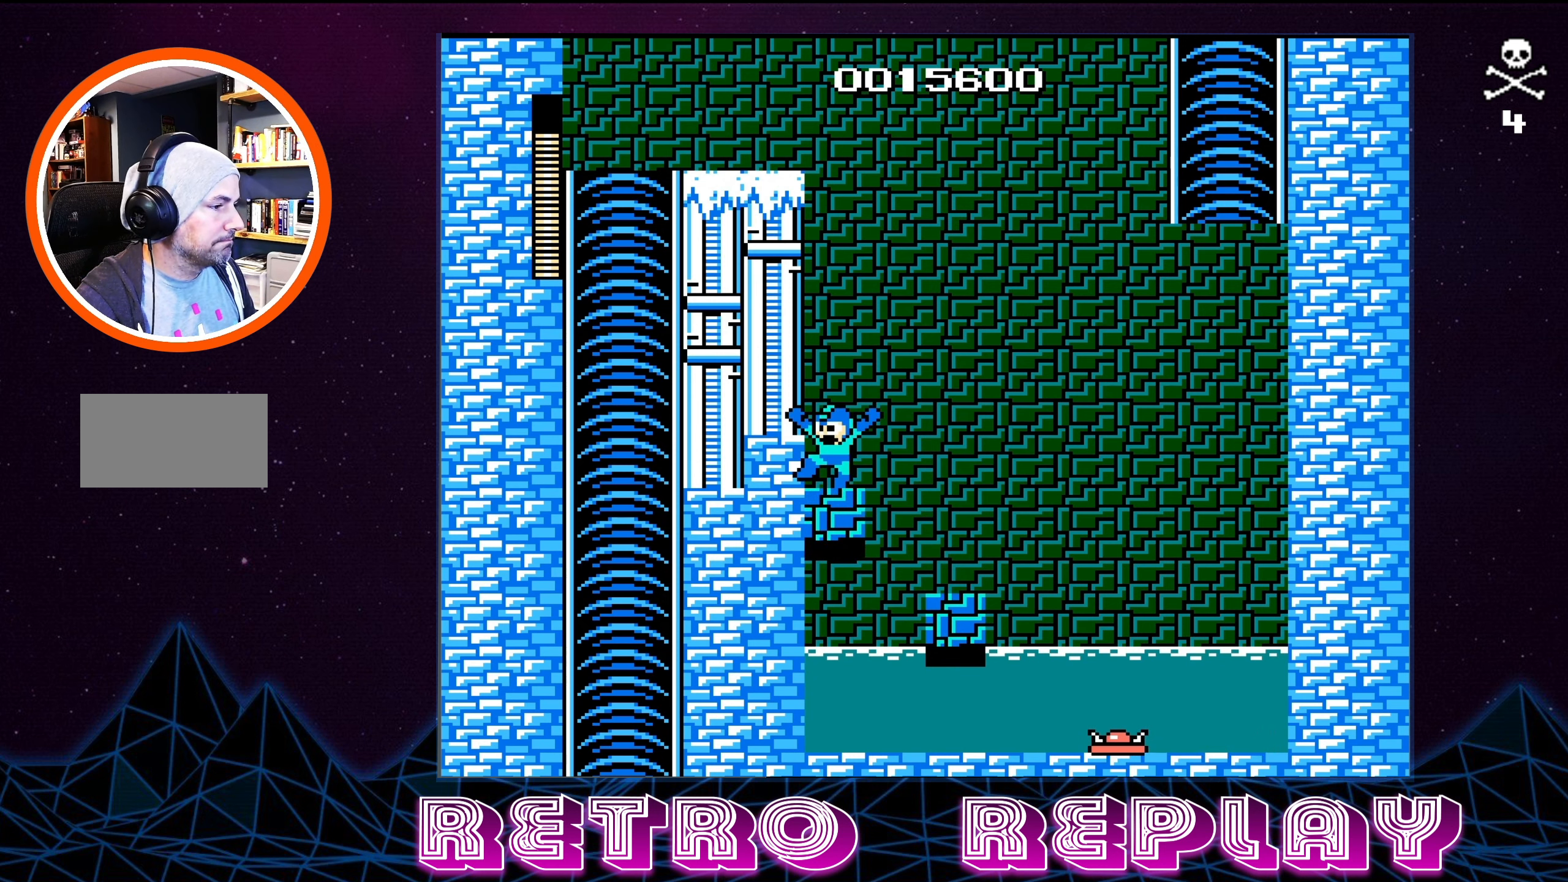
{"buttons": [], "events": []}
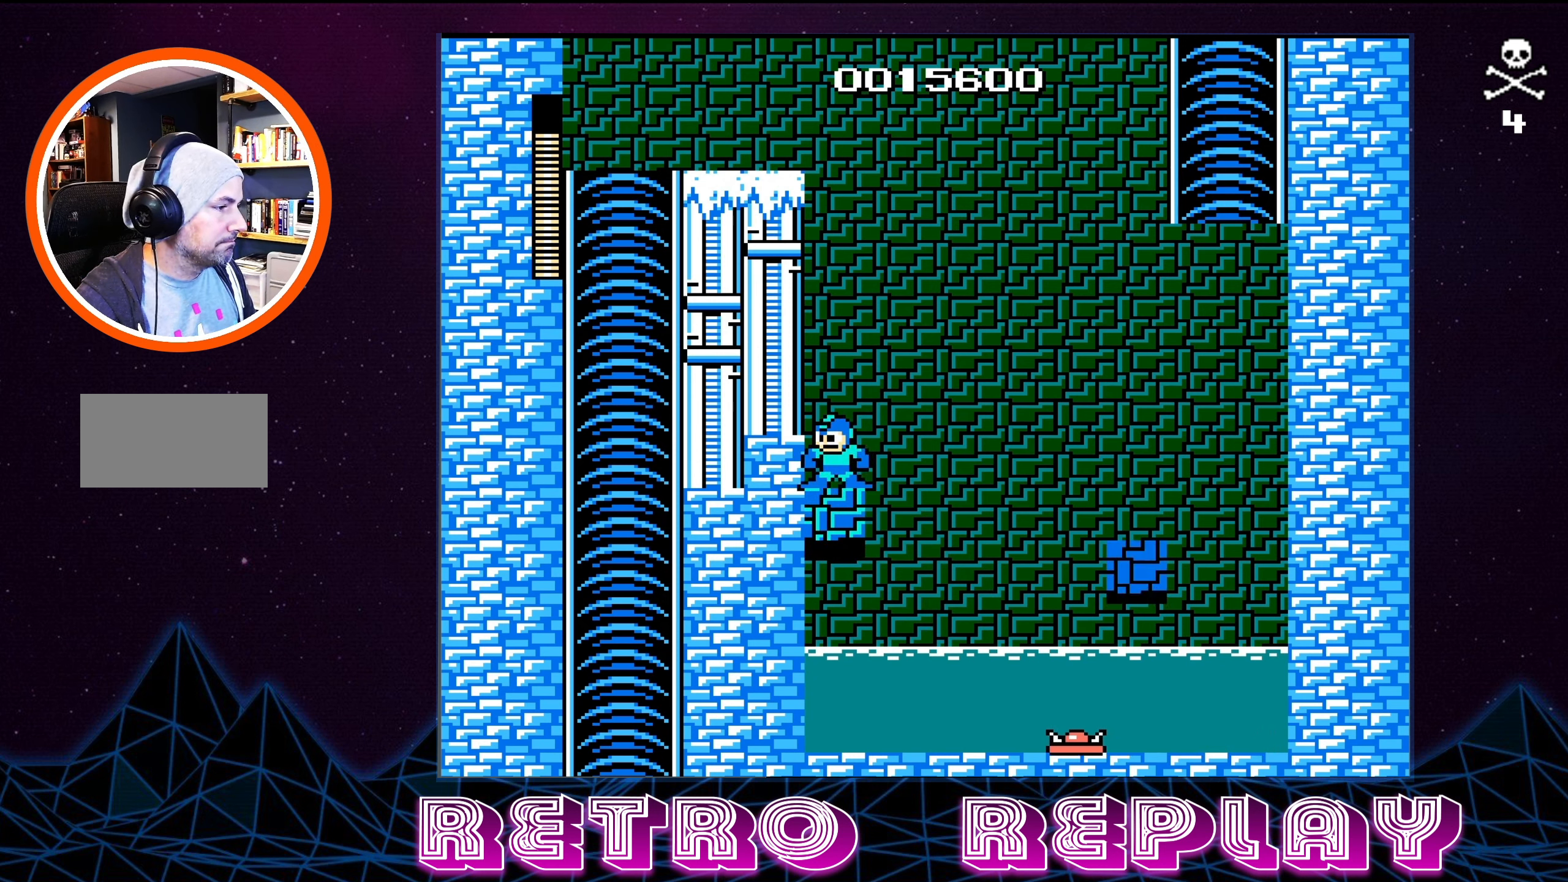
{"buttons": ["A", "DPAD_RIGHT"], "events": [[66, "DPAD_RIGHT", "down"], [283, "A", "down"]]}
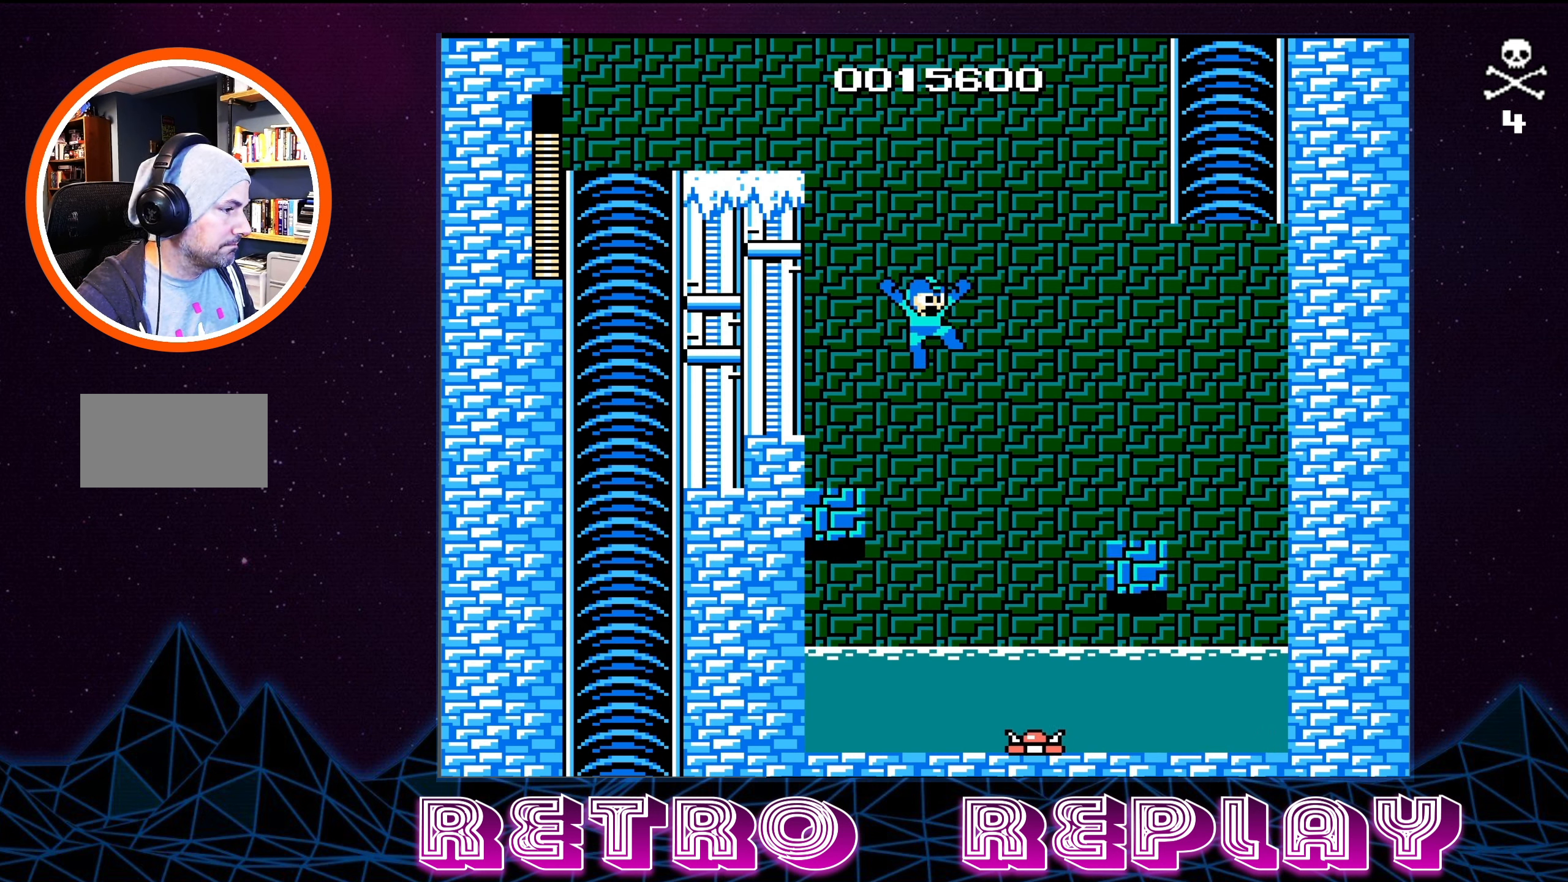
{"buttons": ["A", "DPAD_RIGHT"], "events": []}
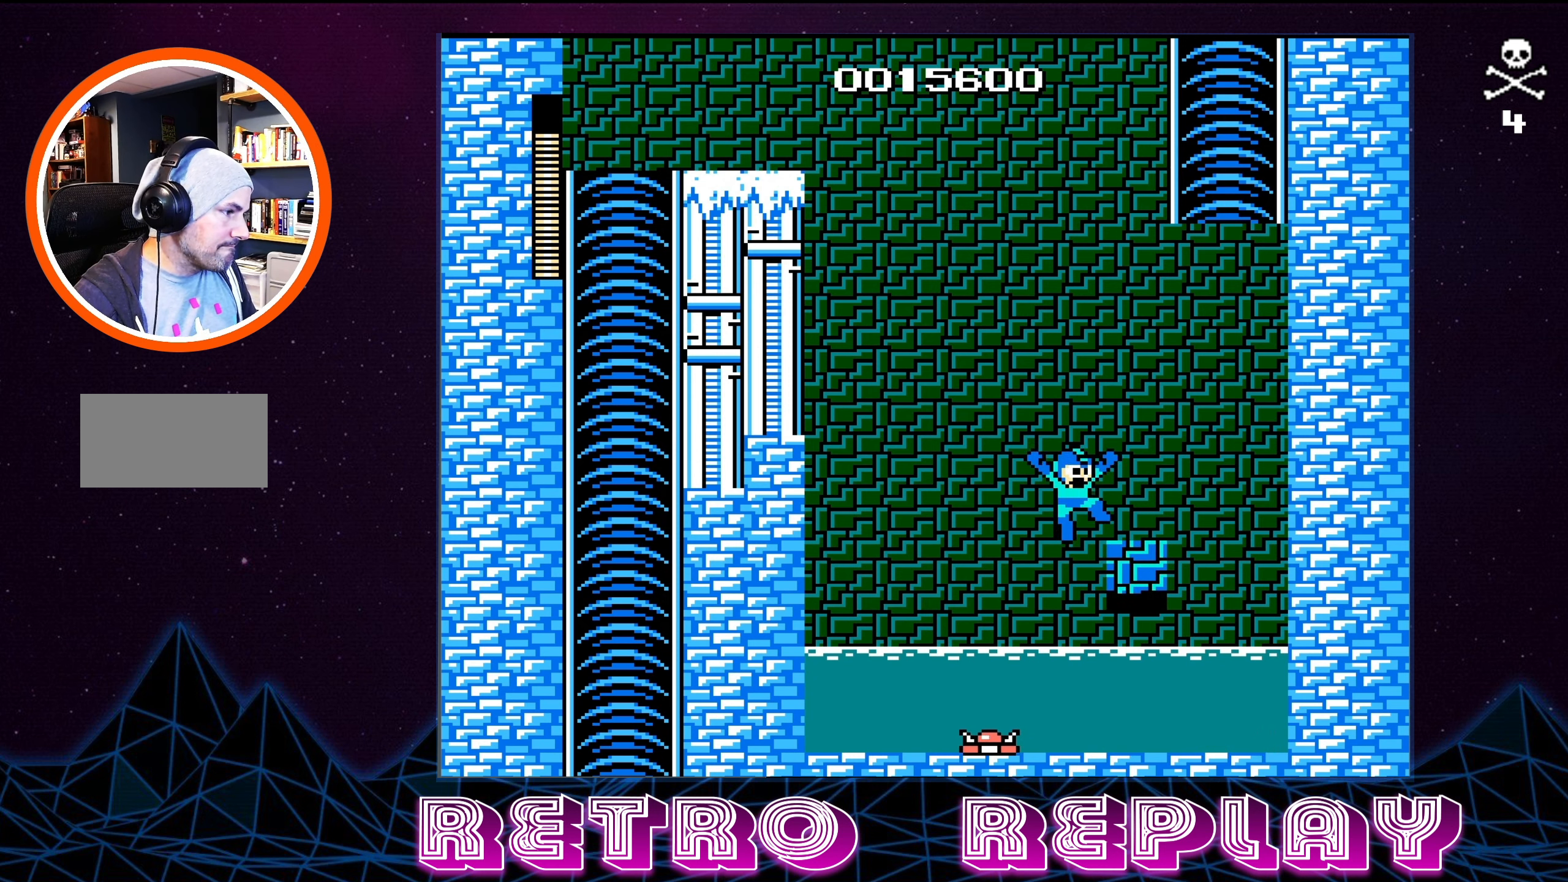
{"buttons": ["A", "DPAD_RIGHT"], "events": [[100, "A", "up"], [166, "DPAD_RIGHT", "up"], [300, "A", "down"], [350, "DPAD_RIGHT", "down"]]}
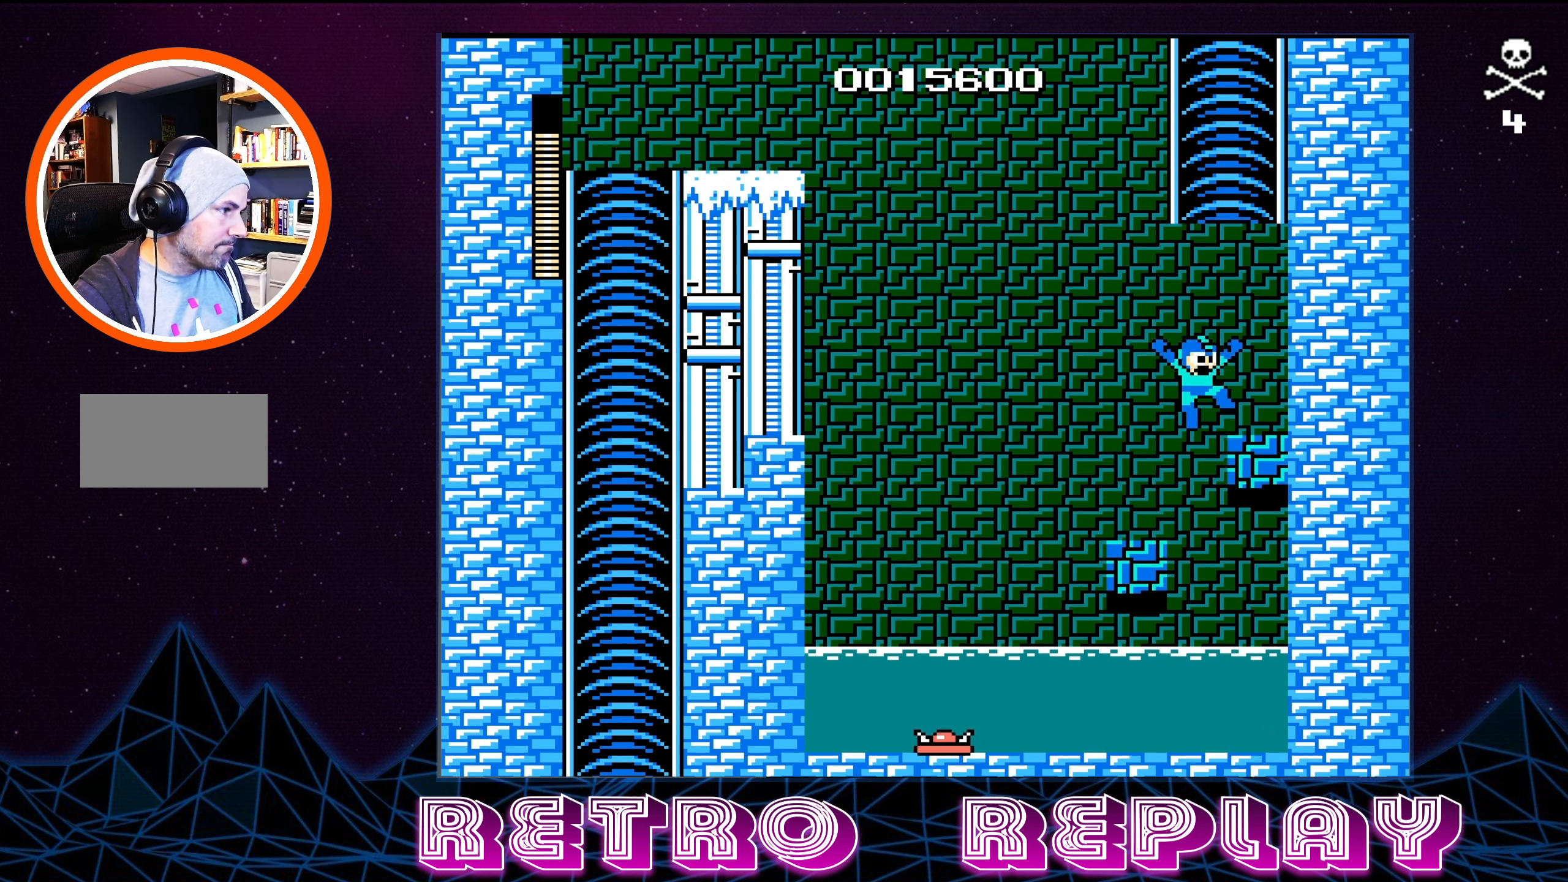
{"buttons": [], "events": [[133, "A", "up"], [150, "DPAD_RIGHT", "up"], [316, "DPAD_LEFT", "down"], [366, "DPAD_LEFT", "up"]]}
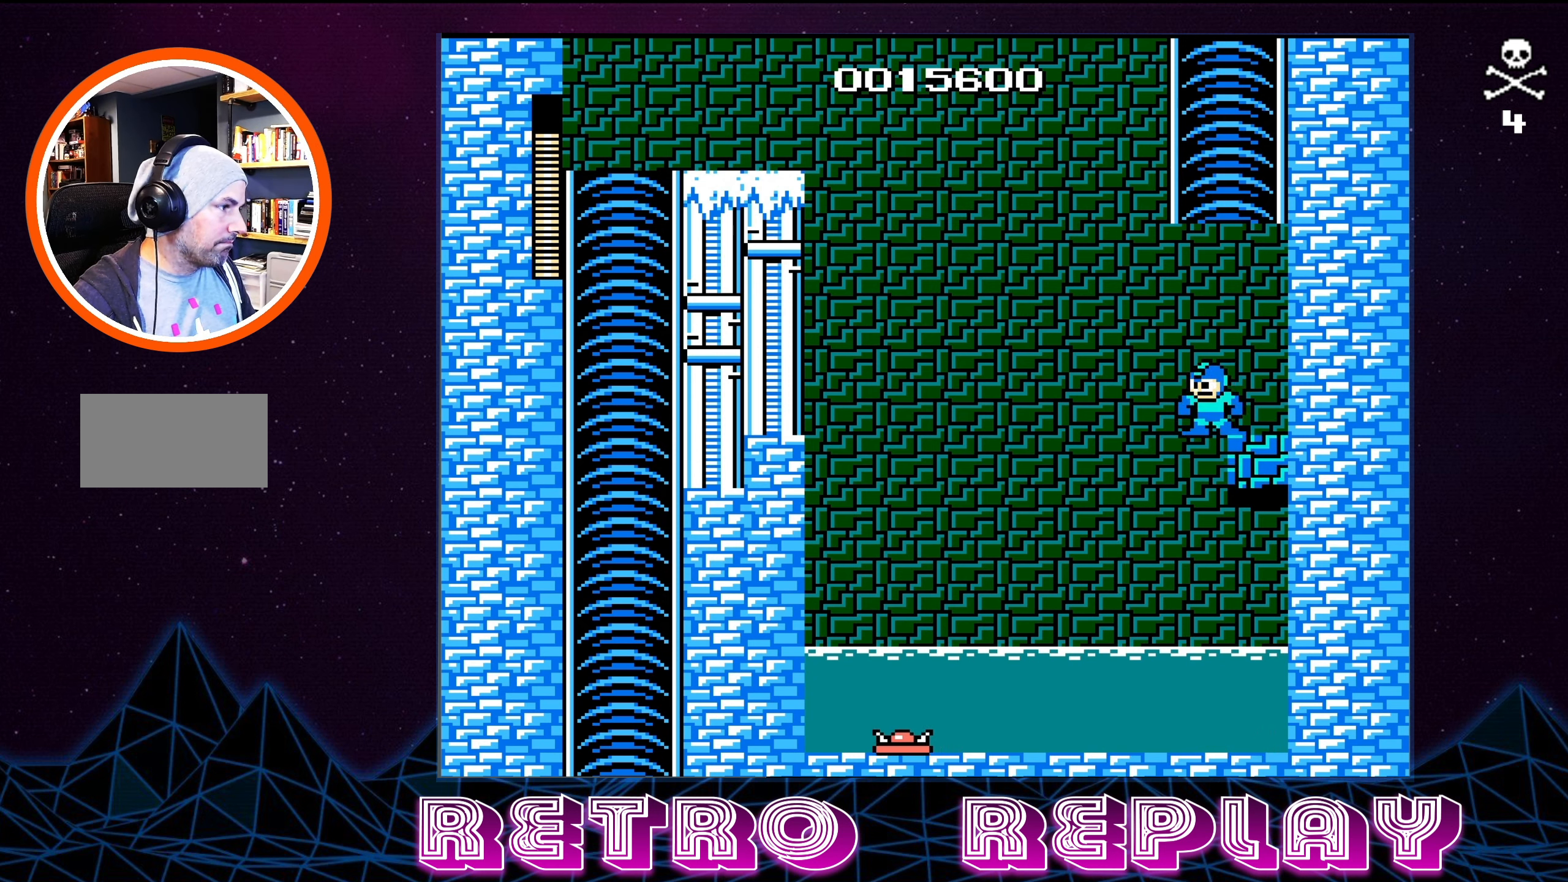
{"buttons": ["A"], "events": [[366, "A", "down"]]}
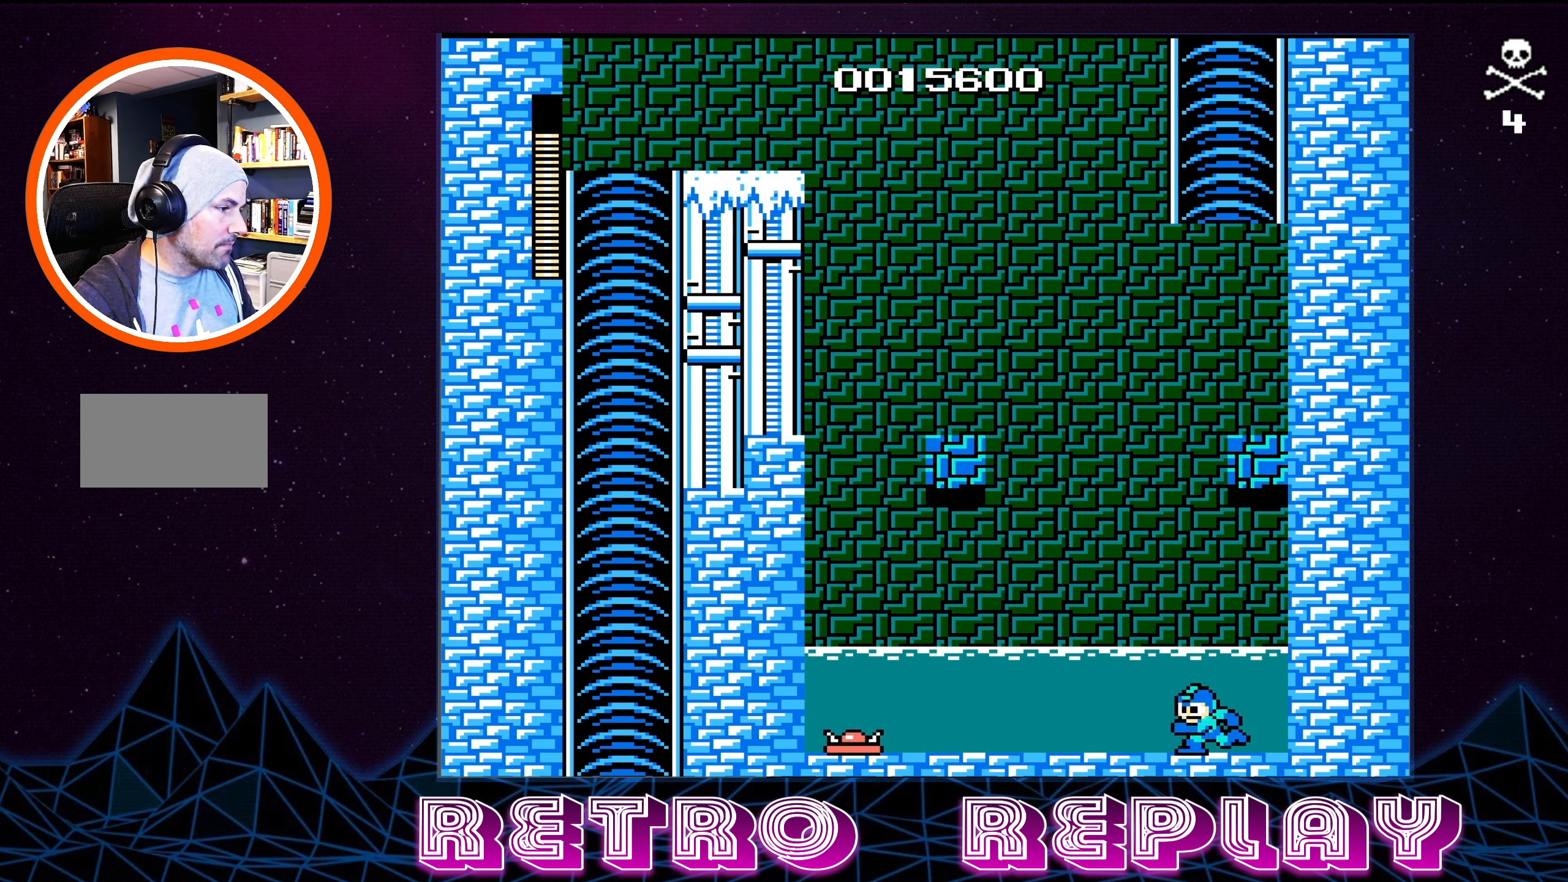
{"buttons": ["A", "DPAD_LEFT"], "events": [[150, "A", "up"], [250, "DPAD_LEFT", "down"], [366, "A", "down"]]}
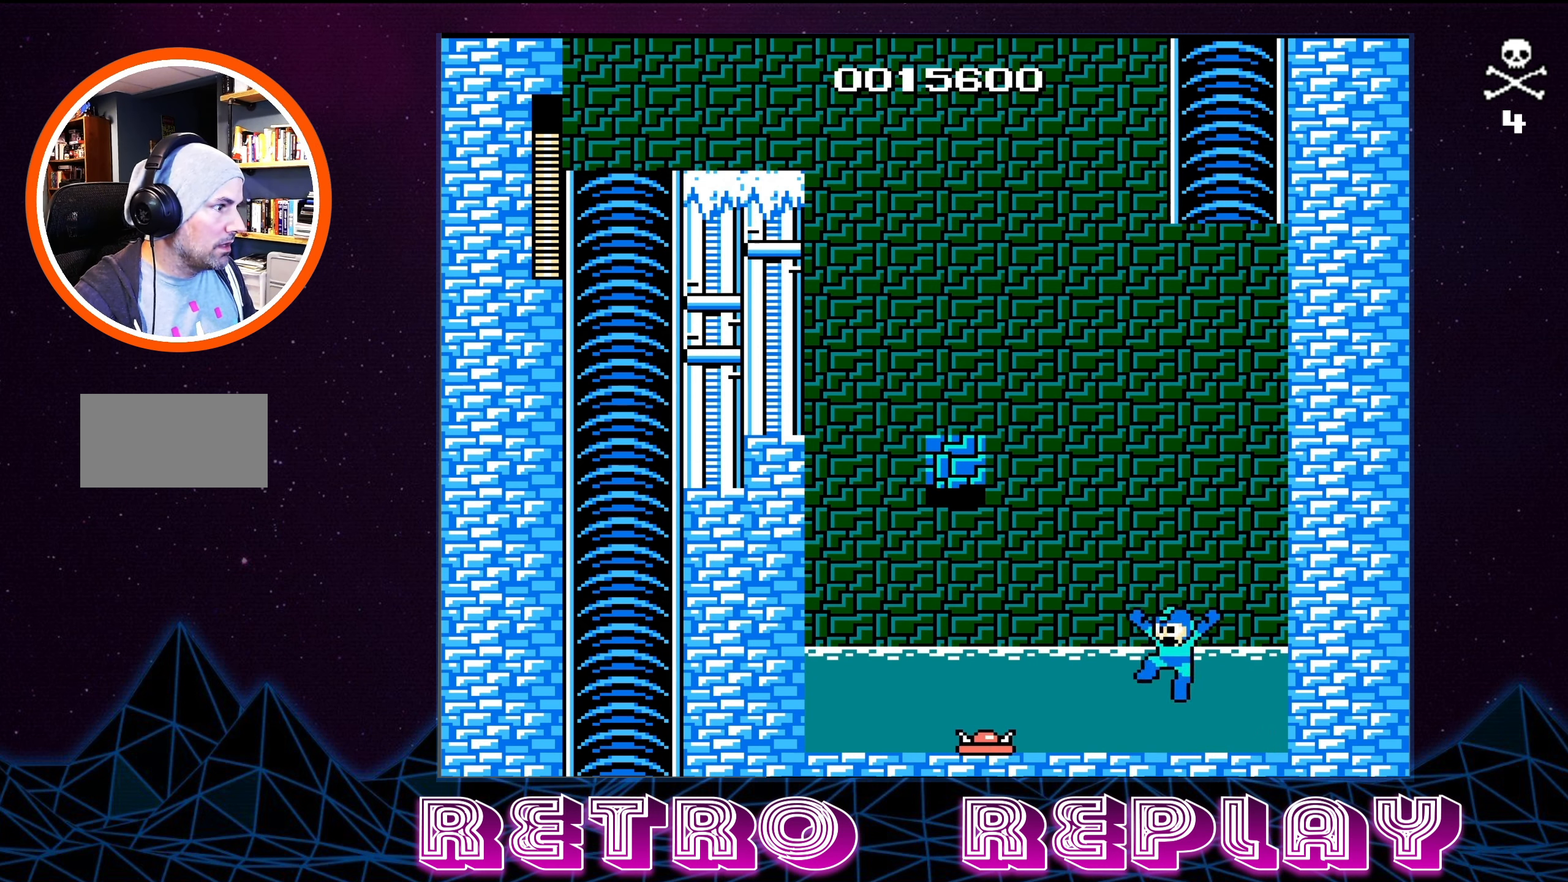
{"buttons": ["A", "DPAD_UP", "DPAD_LEFT"], "events": [[317, "A", "up"], [400, "A", "down"], [450, "DPAD_UP", "down"]]}
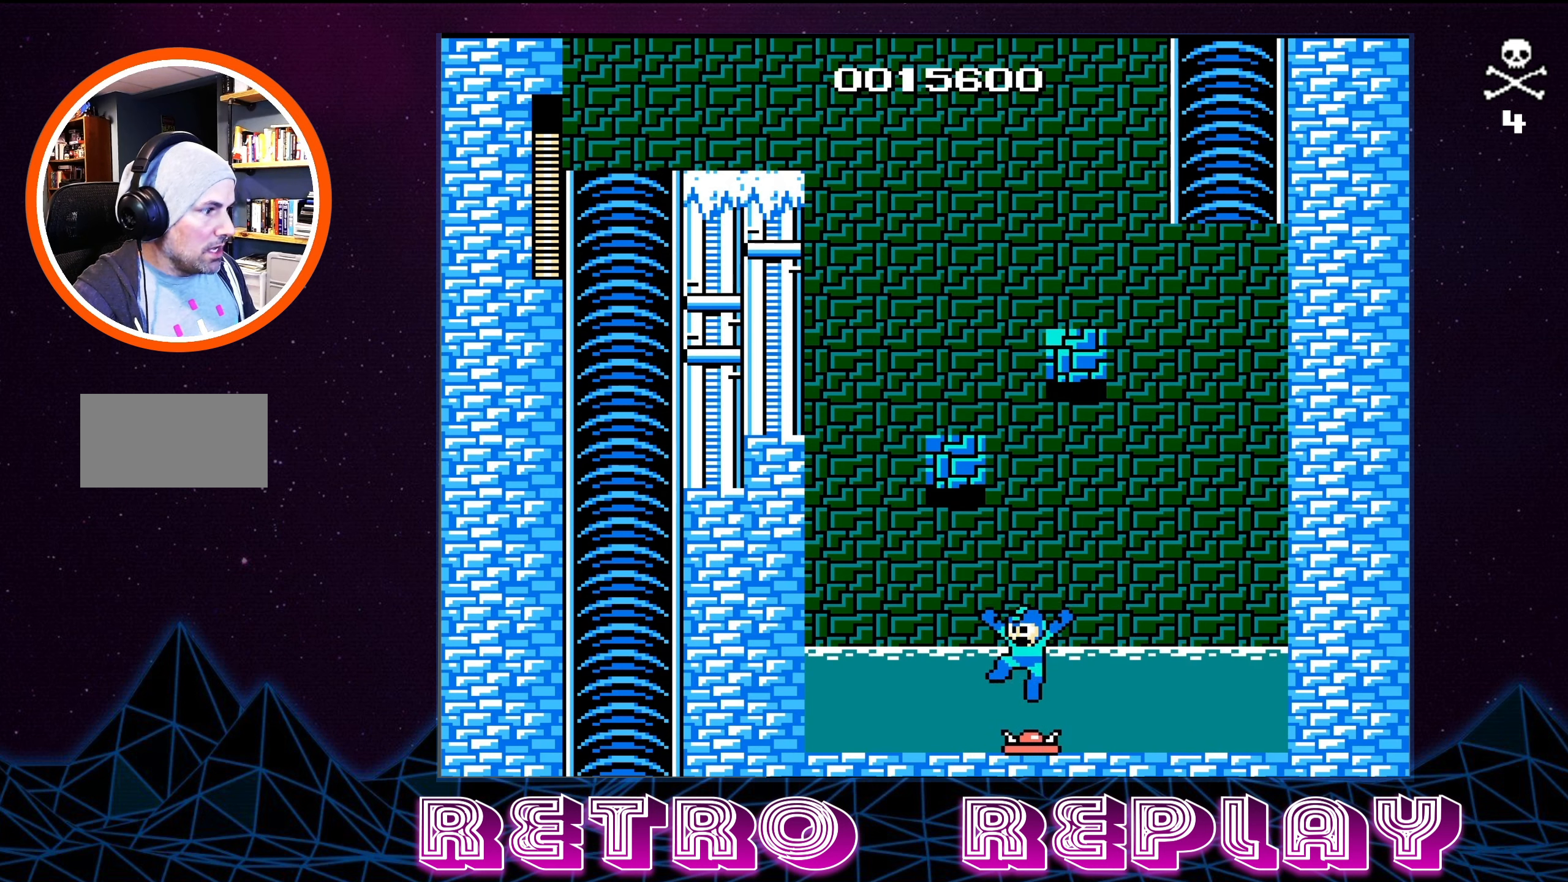
{"buttons": ["DPAD_LEFT"], "events": [[33, "A", "up"], [117, "A", "down"], [300, "A", "up"], [483, "DPAD_UP", "up"]]}
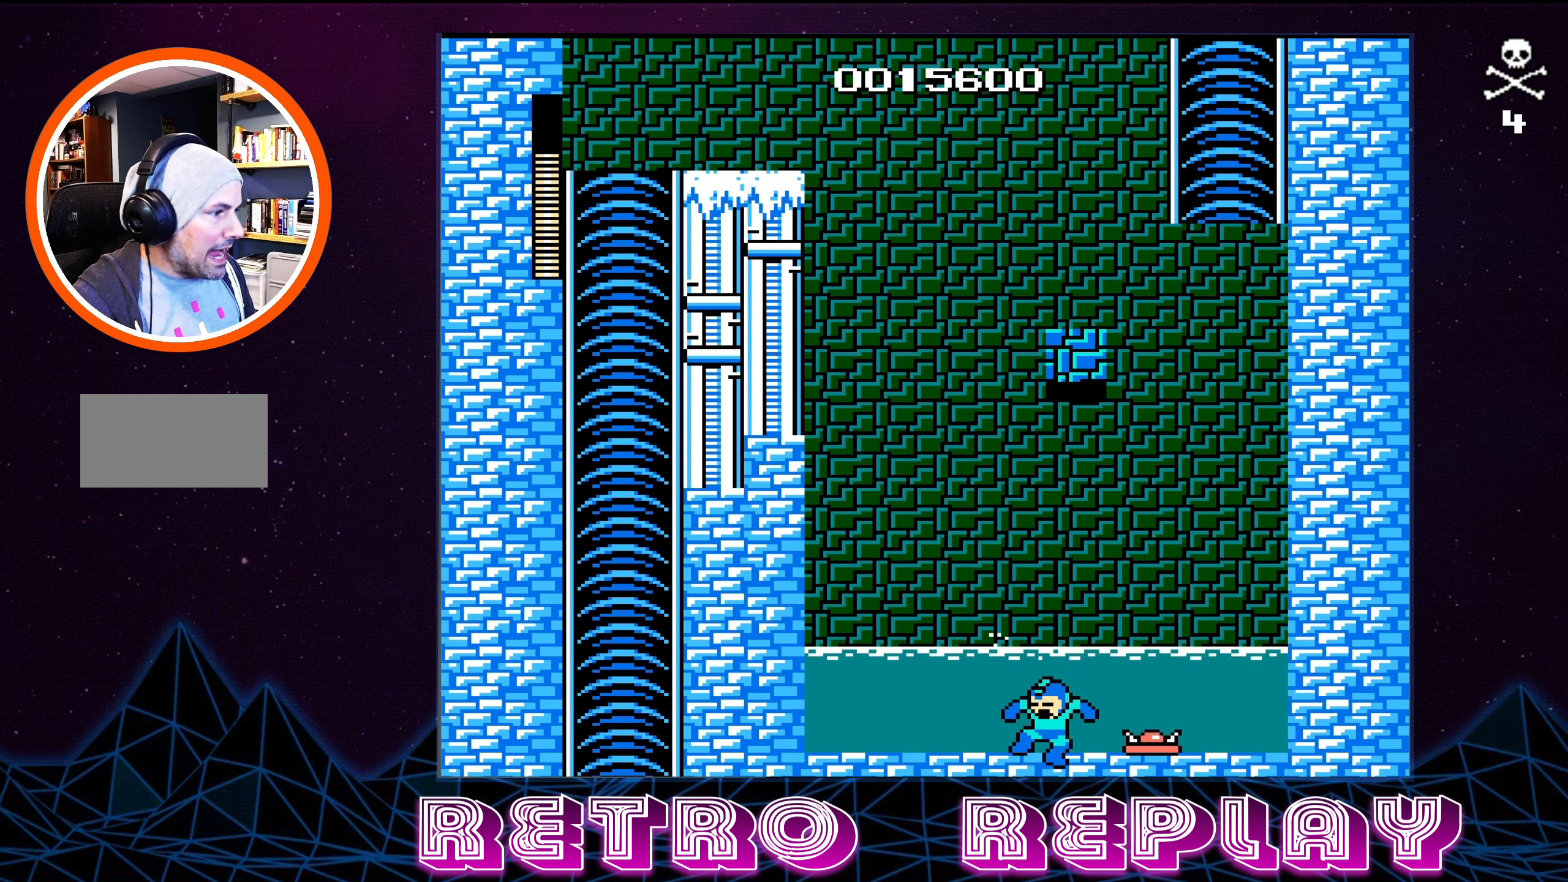
{"buttons": ["A", "DPAD_LEFT"], "events": [[17, "DPAD_LEFT", "up"], [250, "DPAD_LEFT", "down"], [300, "A", "down"]]}
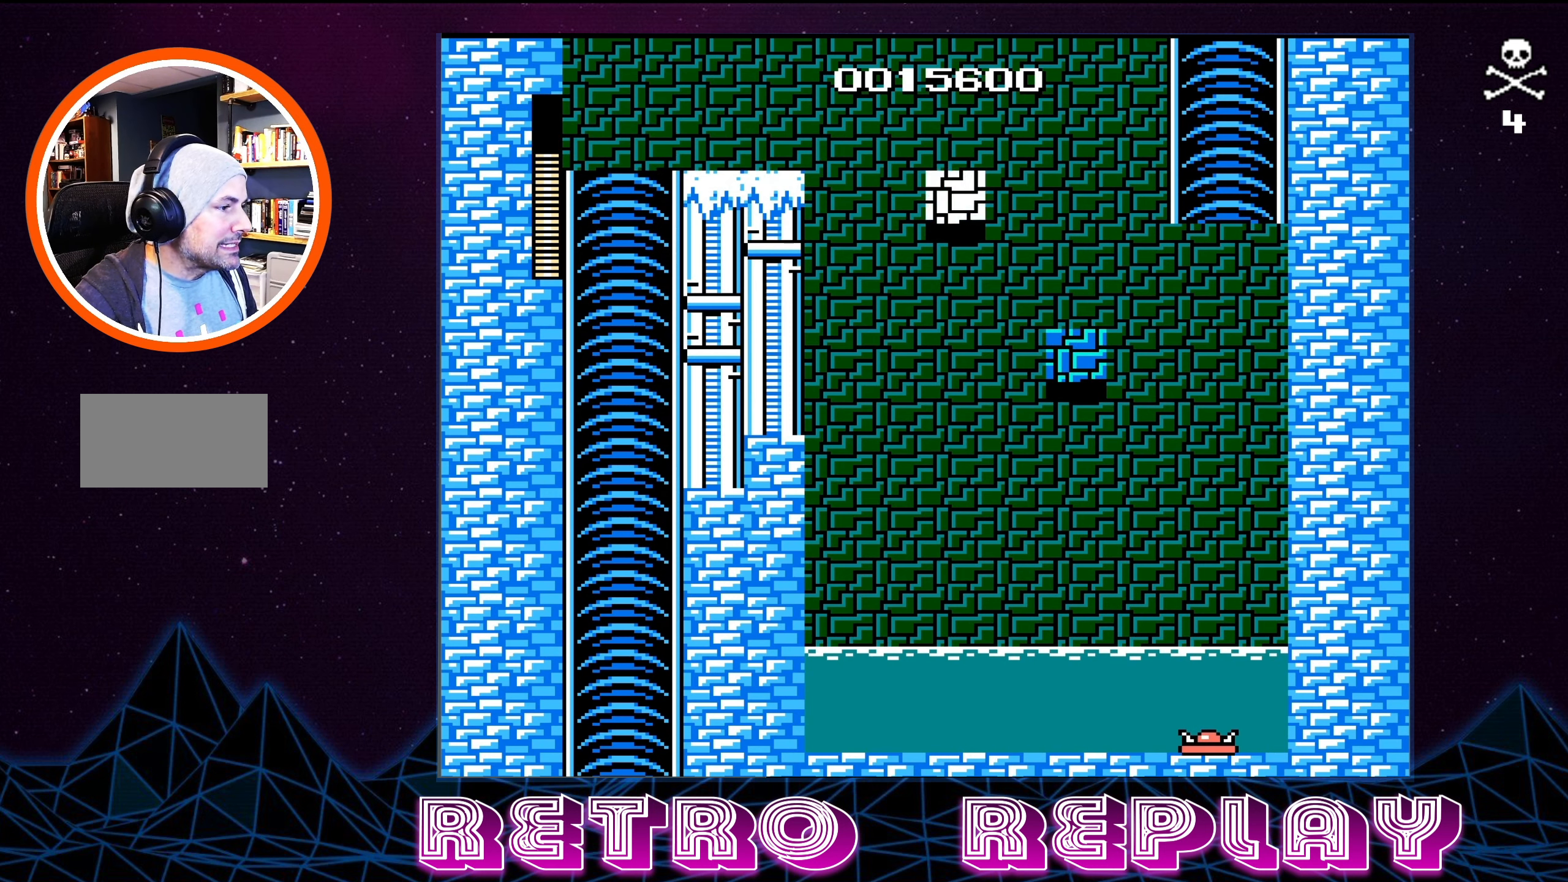
{"buttons": ["DPAD_LEFT"], "events": [[267, "A", "up"]]}